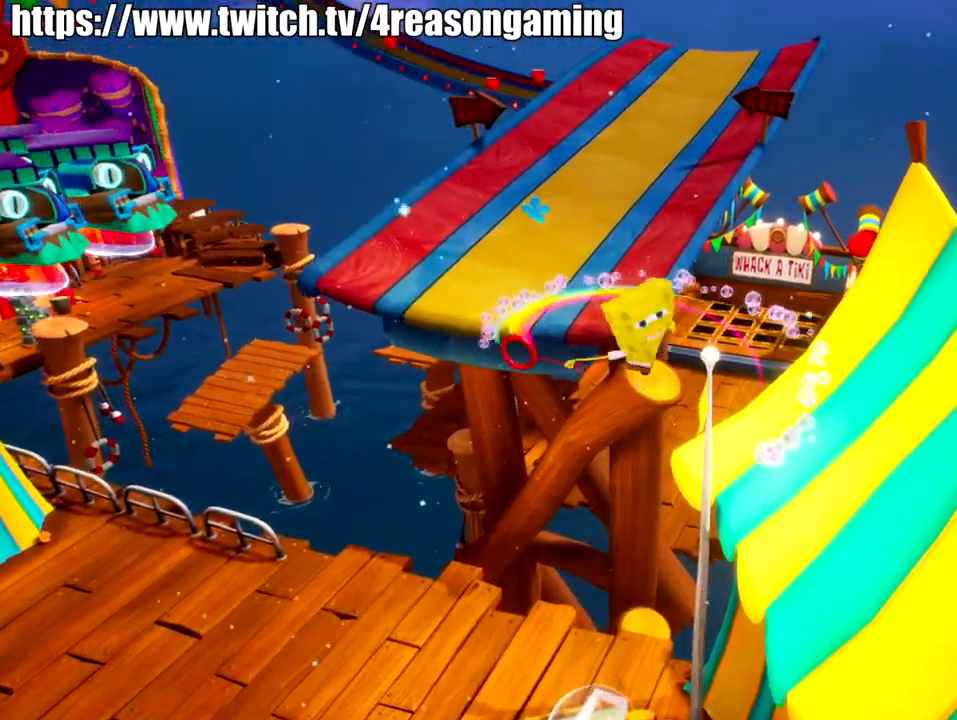
Gameplay with a controller (PlayStation layout); each line is a JSON object with the inputs held at the frame after it. "events" lists button and stick changes between this image and that frame as [ms after this image, input, new state], when the widget could be followed in between.
{"buttons": ["CROSS"], "left_stick": "up", "right_stick": "center", "events": [[451, "CROSS", "down"]]}
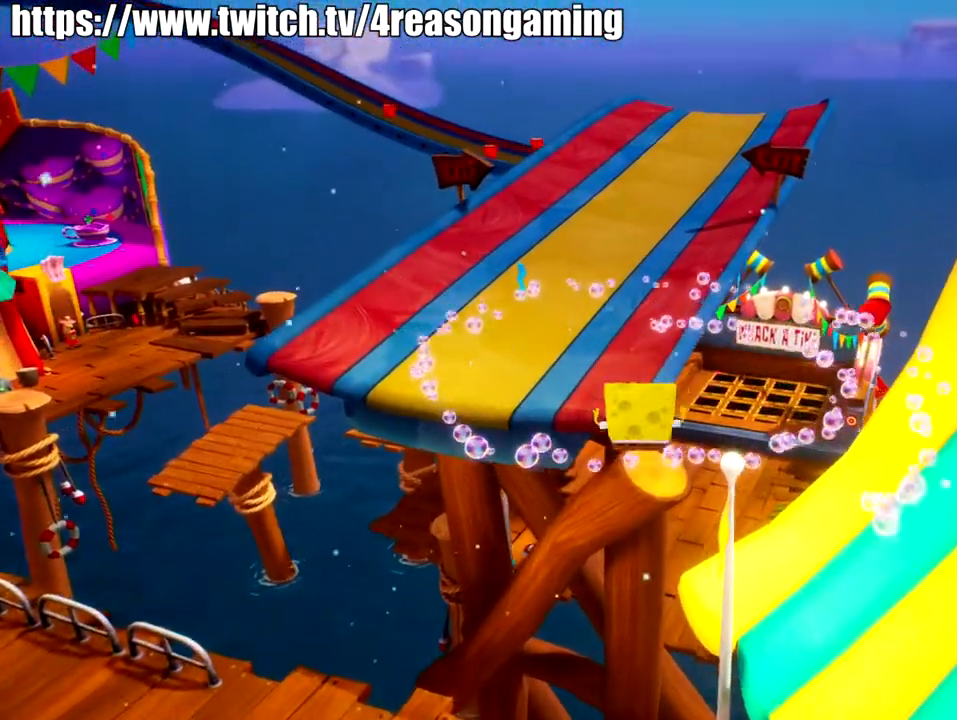
{"buttons": [], "left_stick": "up", "right_stick": "center", "events": [[116, "CROSS", "up"], [167, "SQUARE", "down"], [267, "SQUARE", "up"]]}
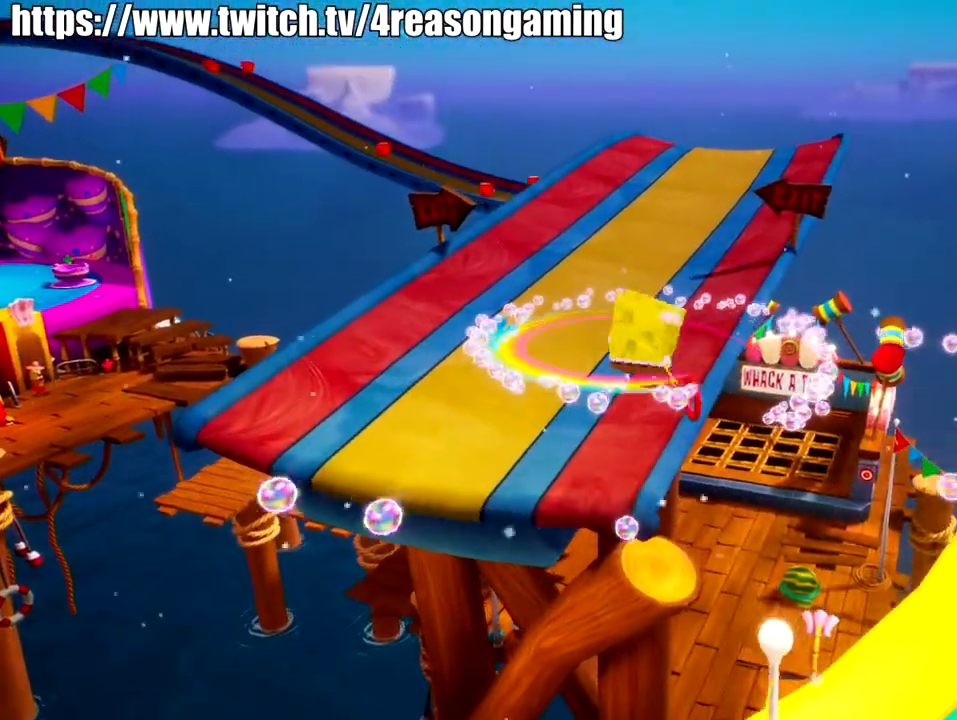
{"buttons": [], "left_stick": "up", "right_stick": "center", "events": []}
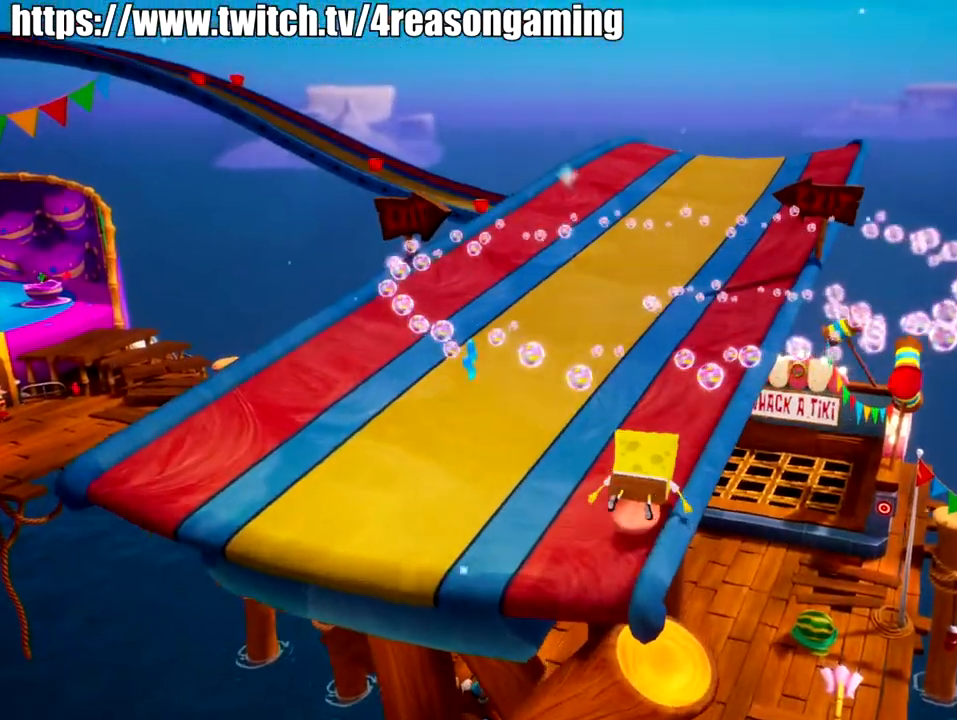
{"buttons": [], "left_stick": "up", "right_stick": "center", "events": [[50, "right_stick", "right"], [300, "right_stick", "center"]]}
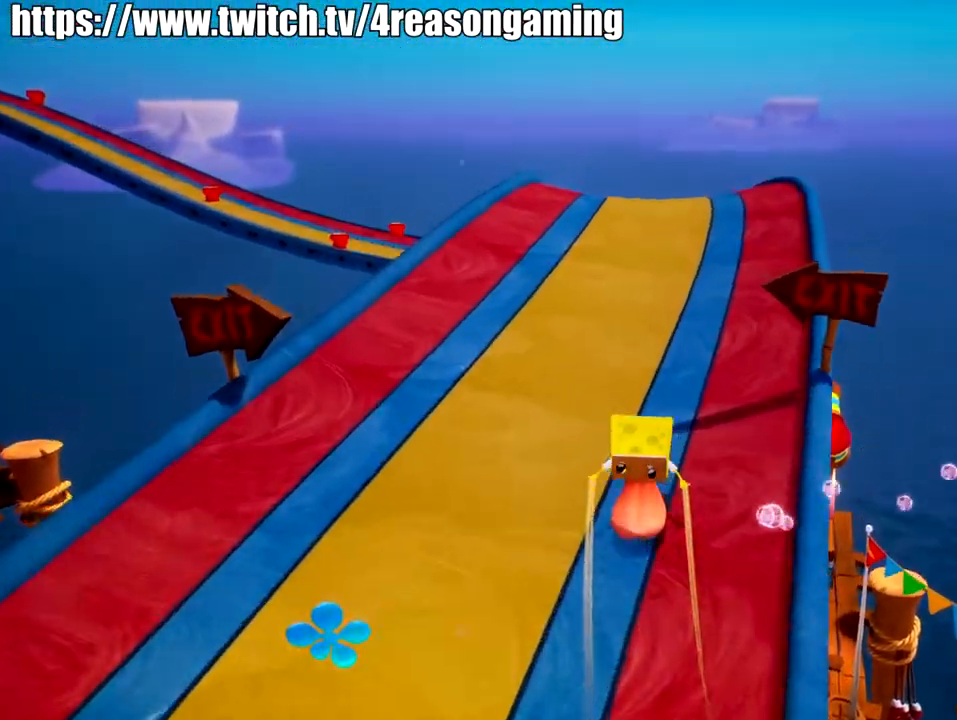
{"buttons": [], "left_stick": "up", "right_stick": "center", "events": [[67, "right_stick", "right"], [117, "right_stick", "down-right"], [434, "right_stick", "center"]]}
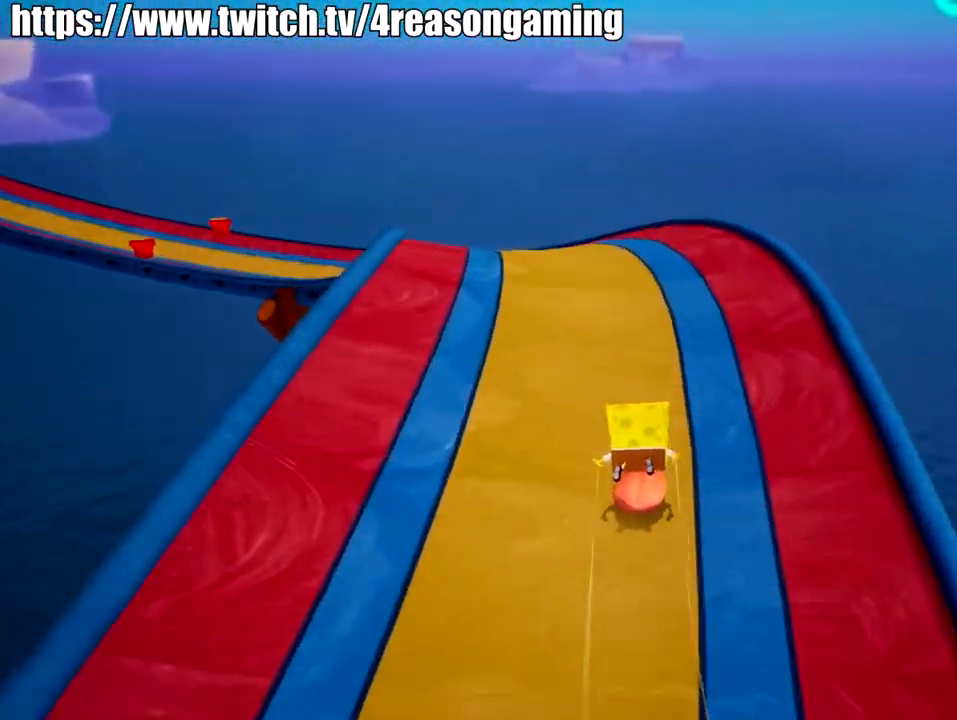
{"buttons": [], "left_stick": "up", "right_stick": "center", "events": [[250, "right_stick", "left"], [450, "right_stick", "center"]]}